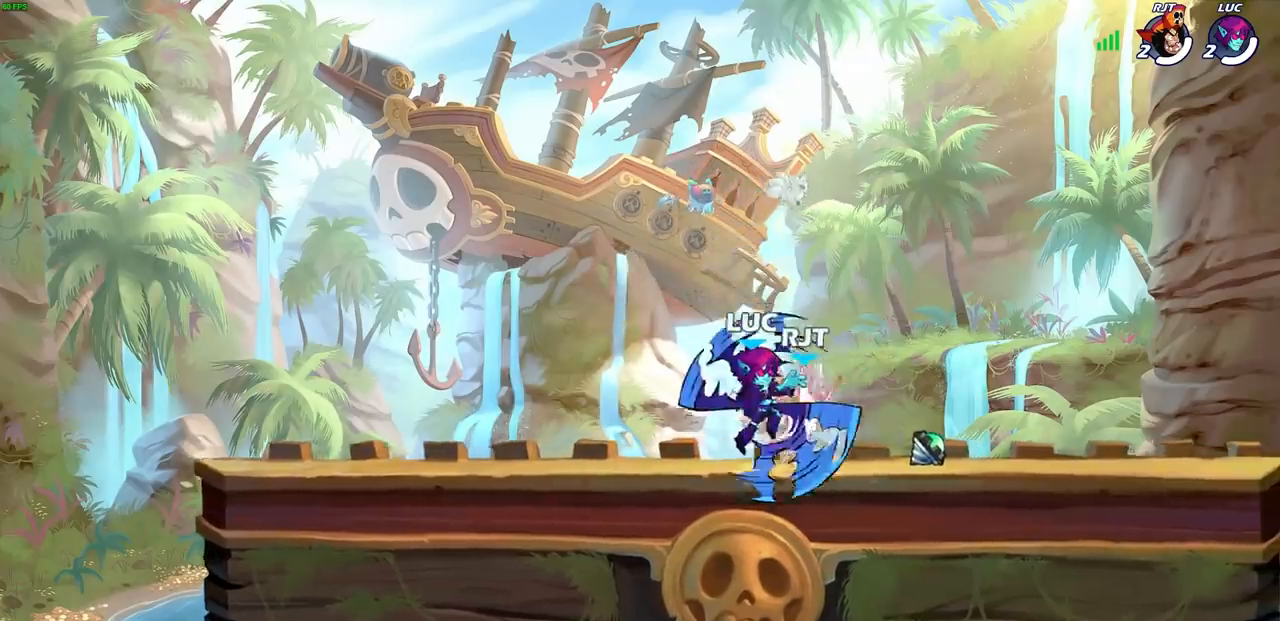
Gameplay with a controller (PlayStation layout); each line is a JSON object with the inputs held at the frame after it. "events" lists button and stick changes between this image and that frame as [ms after this image, input, new state], when the widget could be followed in between.
{"buttons": ["CIRCLE", "R2"], "left_stick": "up", "right_stick": "center", "events": [[283, "left_stick", "right"], [367, "R2", "down"], [367, "left_stick", "up"], [417, "CIRCLE", "down"]]}
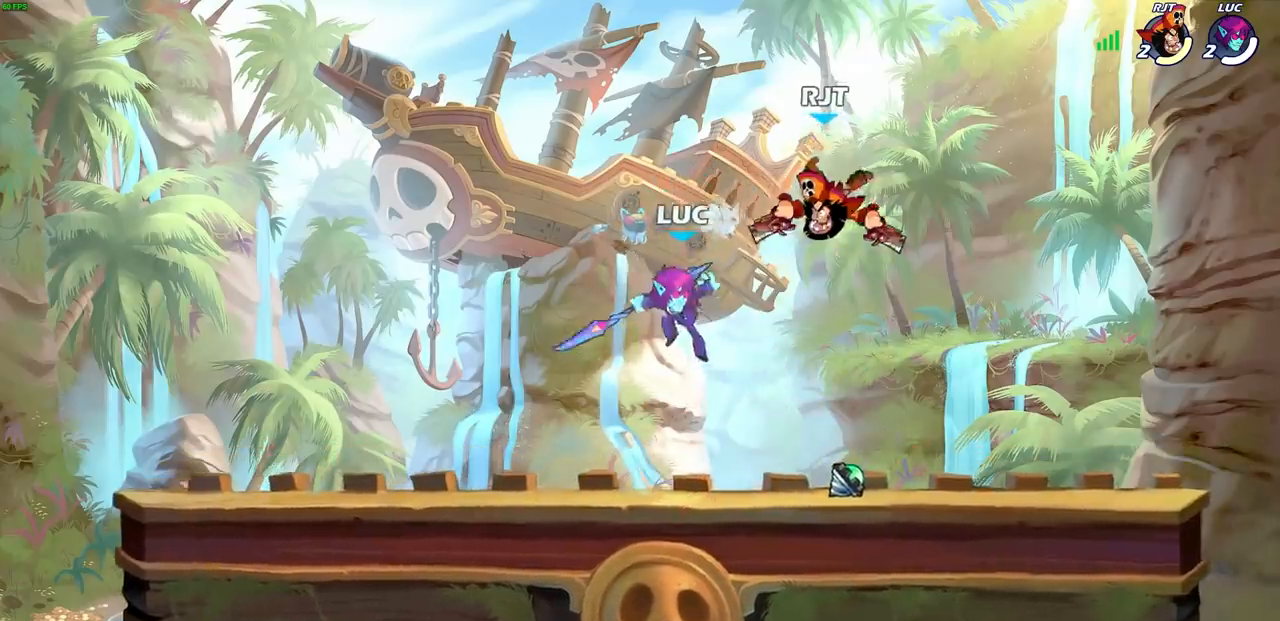
{"buttons": [], "left_stick": "right", "right_stick": "center", "events": [[33, "R2", "up"], [167, "left_stick", "right"], [433, "CIRCLE", "up"]]}
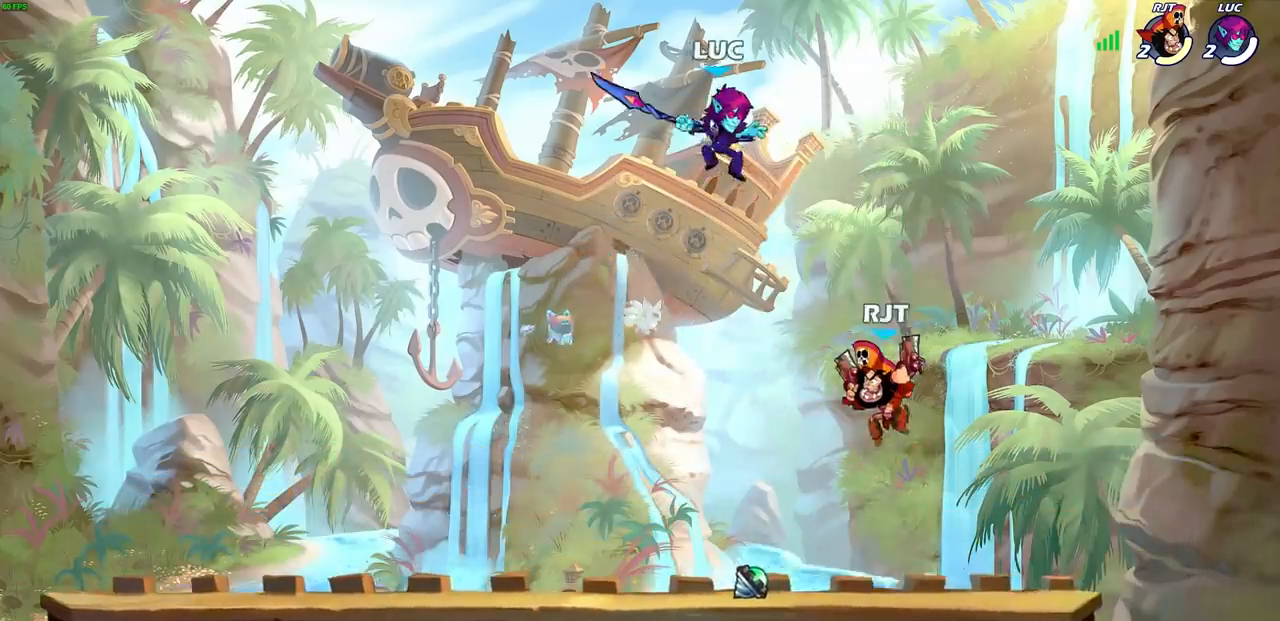
{"buttons": [], "left_stick": "center", "right_stick": "center", "events": [[83, "left_stick", "up"], [200, "left_stick", "left"], [317, "left_stick", "down-left"], [350, "R1", "down"], [400, "R1", "up"], [417, "left_stick", "up"], [467, "left_stick", "center"]]}
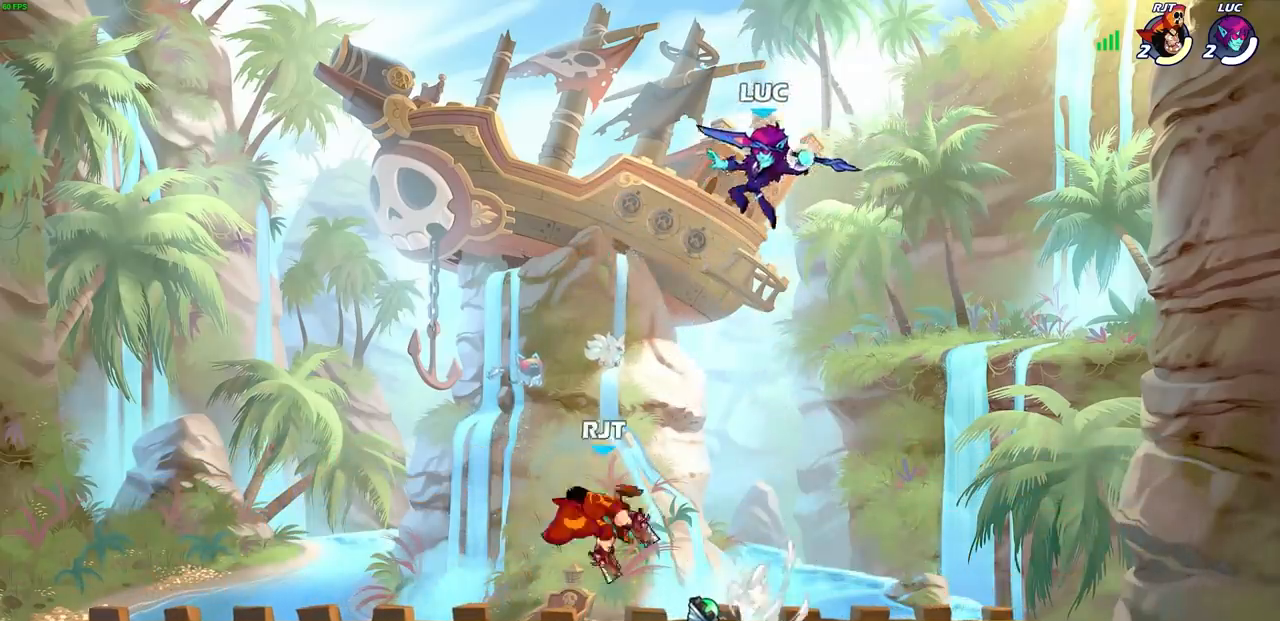
{"buttons": ["R1"], "left_stick": "down-right", "right_stick": "center", "events": [[333, "left_stick", "down-left"], [433, "left_stick", "down-right"], [483, "R1", "down"]]}
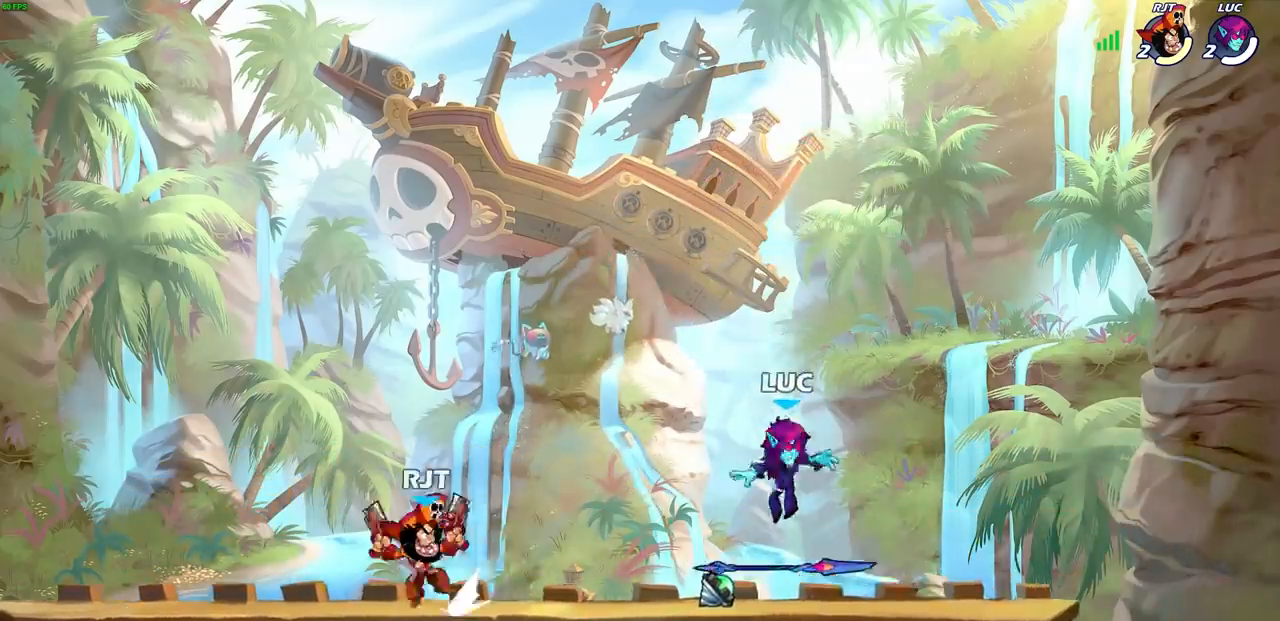
{"buttons": ["SQUARE"], "left_stick": "up-left", "right_stick": "center", "events": [[17, "CROSS", "down"], [50, "left_stick", "up-right"], [117, "CROSS", "up"], [117, "R1", "up"], [117, "left_stick", "up-left"], [167, "left_stick", "left"], [300, "left_stick", "down-left"], [433, "SQUARE", "down"], [500, "left_stick", "up-left"]]}
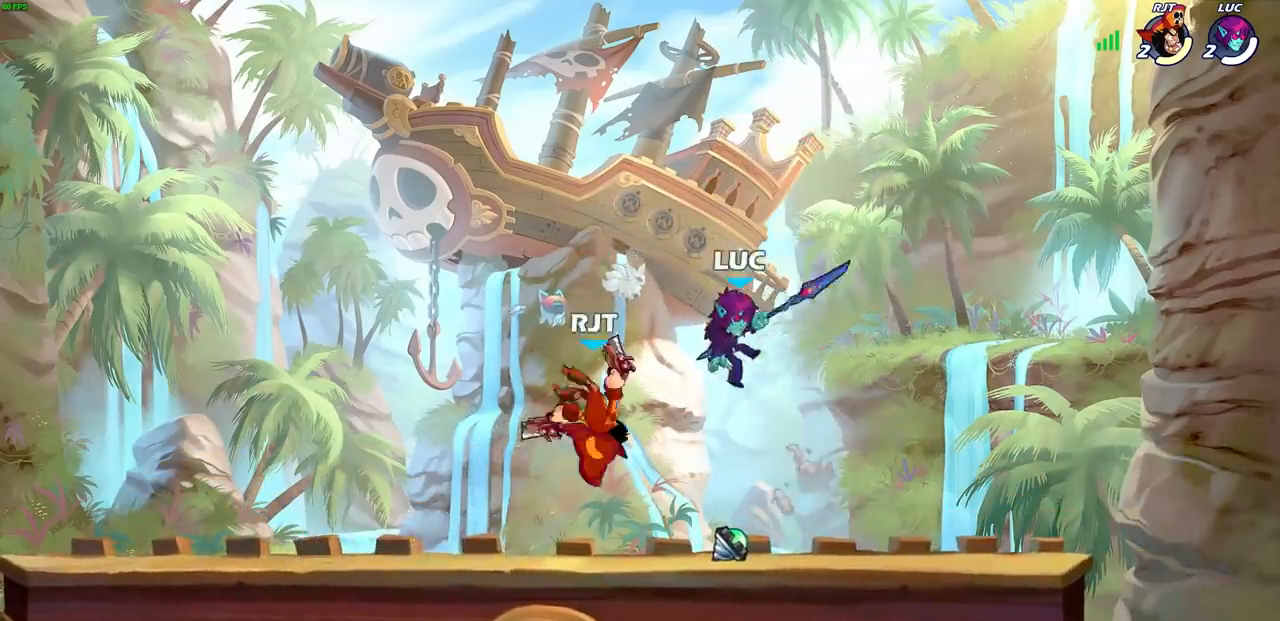
{"buttons": [], "left_stick": "center", "right_stick": "center", "events": [[17, "SQUARE", "up"], [17, "left_stick", "center"]]}
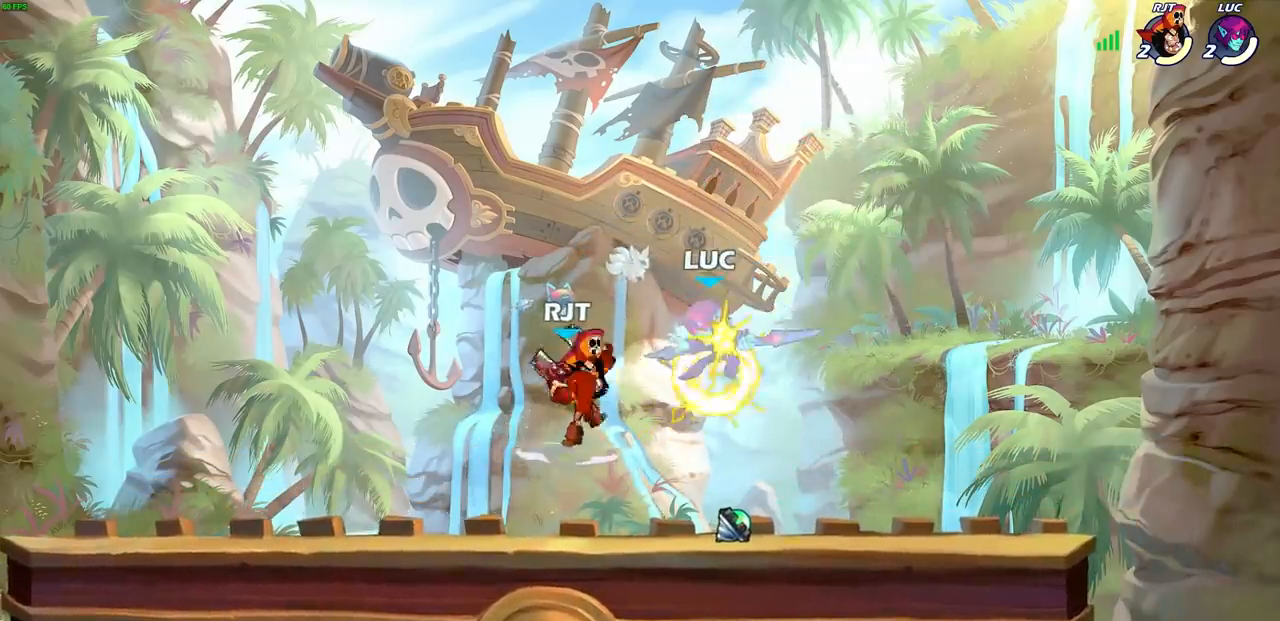
{"buttons": [], "left_stick": "left", "right_stick": "center", "events": [[433, "left_stick", "left"]]}
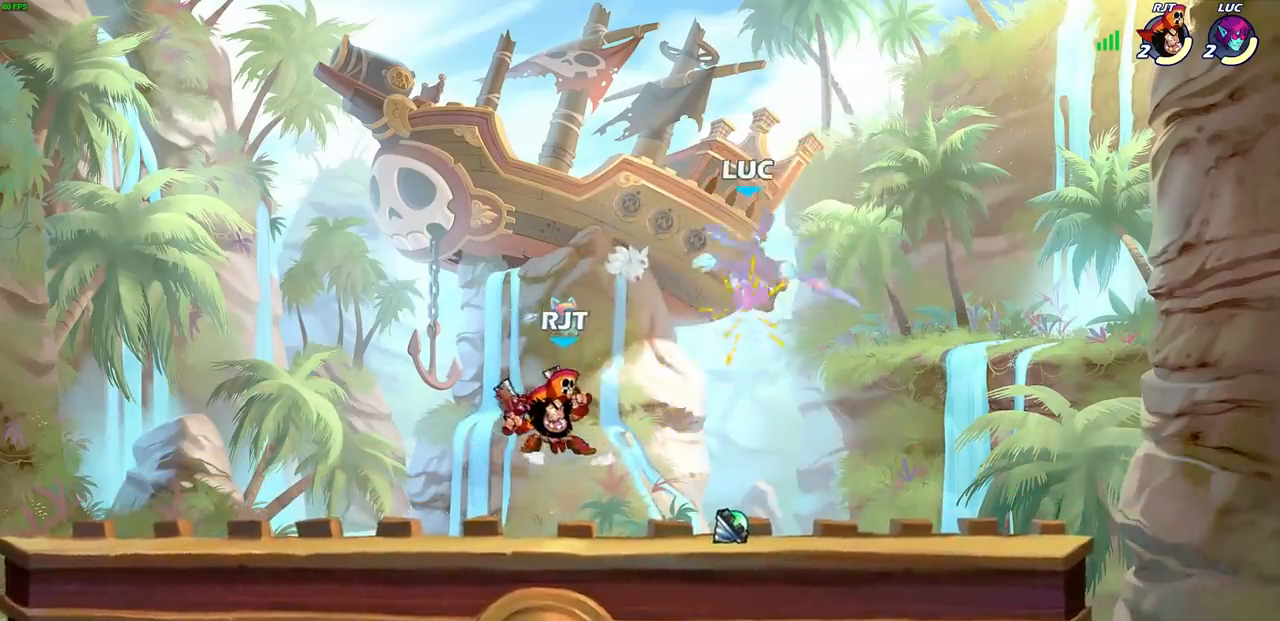
{"buttons": [], "left_stick": "right", "right_stick": "center", "events": [[200, "R2", "down"], [367, "left_stick", "up"], [417, "left_stick", "right"], [433, "R2", "up"]]}
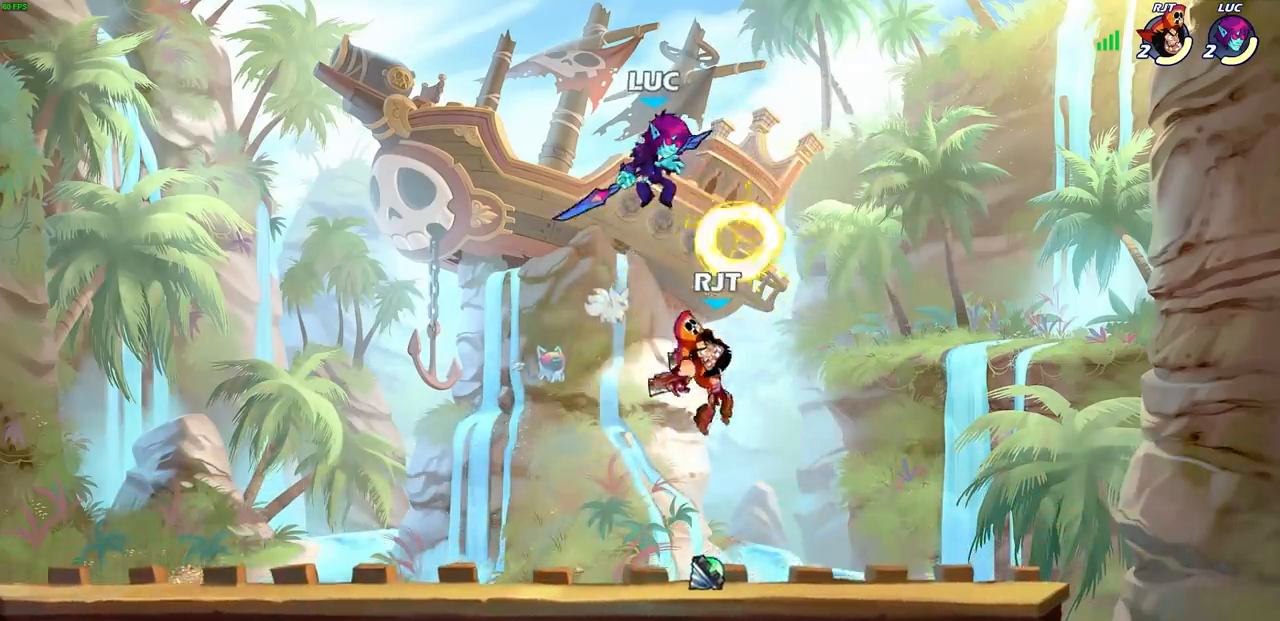
{"buttons": [], "left_stick": "center", "right_stick": "center", "events": [[117, "left_stick", "down-right"], [250, "left_stick", "center"], [283, "SQUARE", "down"], [333, "SQUARE", "up"]]}
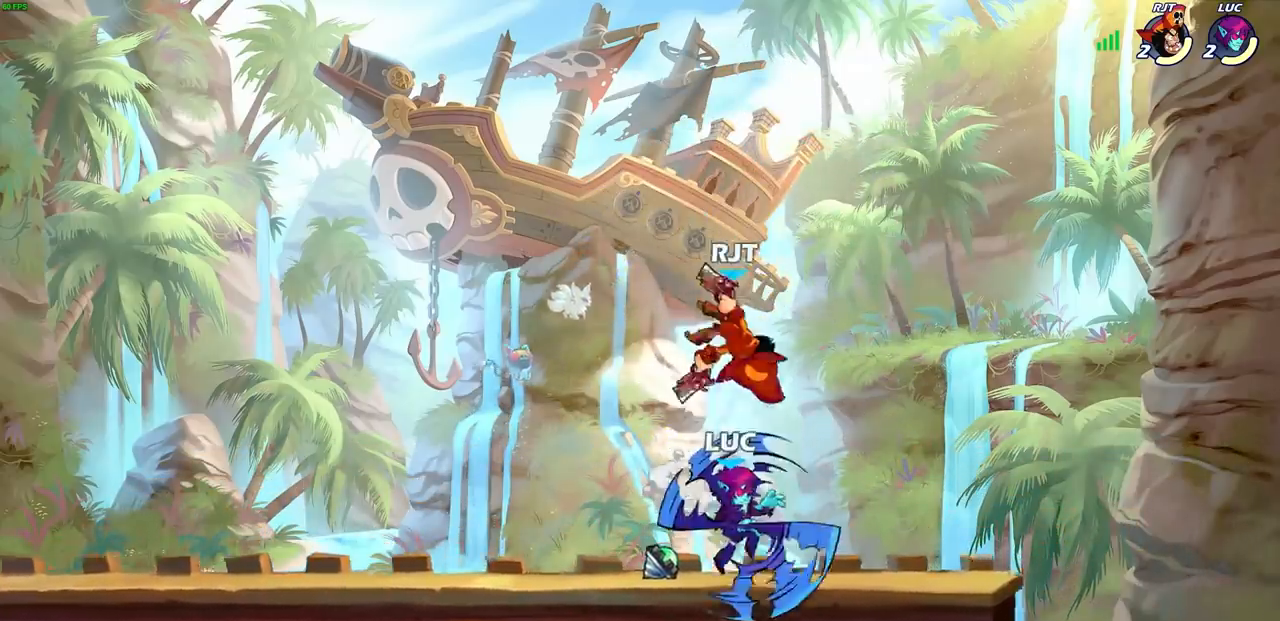
{"buttons": [], "left_stick": "right", "right_stick": "center", "events": [[200, "left_stick", "right"]]}
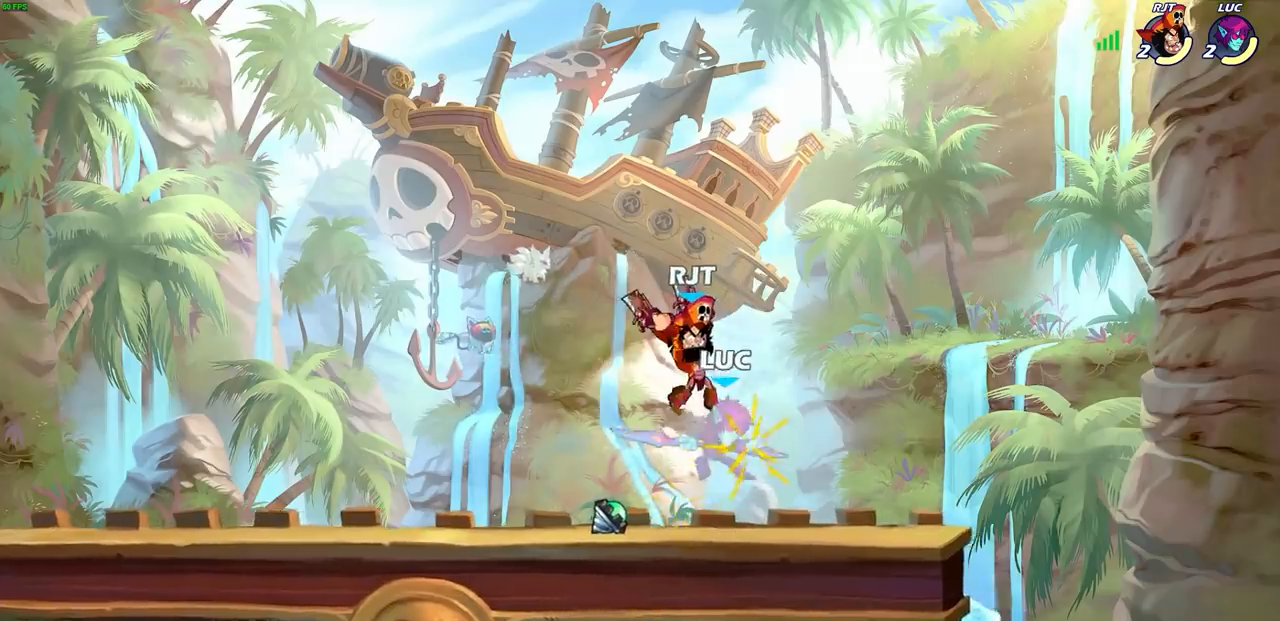
{"buttons": [], "left_stick": "left", "right_stick": "center", "events": [[83, "left_stick", "center"], [317, "left_stick", "left"]]}
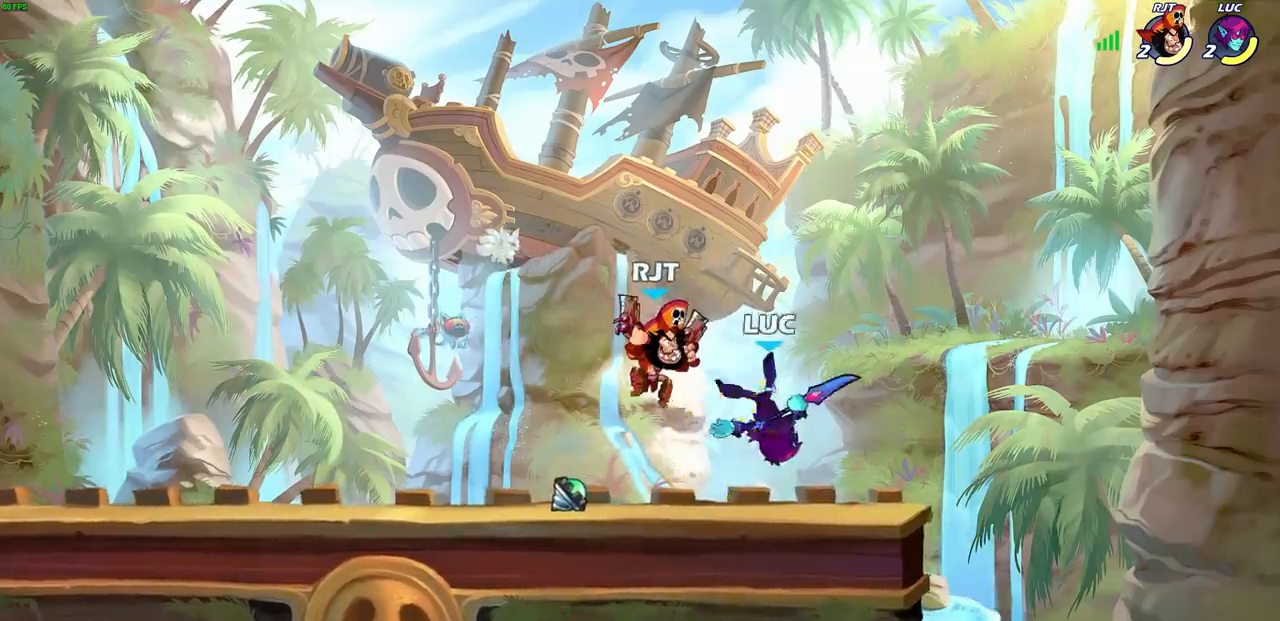
{"buttons": [], "left_stick": "right", "right_stick": "center", "events": [[33, "CROSS", "down"], [117, "R2", "down"], [150, "CROSS", "up"], [350, "R2", "up"], [350, "left_stick", "right"]]}
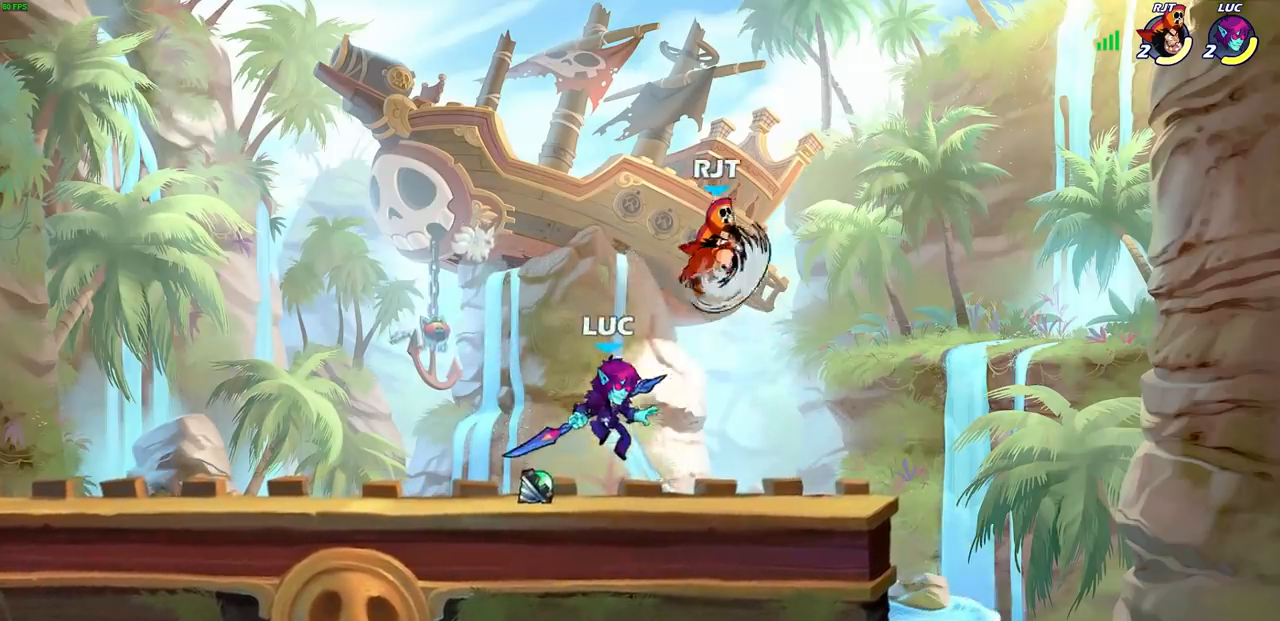
{"buttons": ["CIRCLE"], "left_stick": "center", "right_stick": "center", "events": [[83, "CROSS", "down"], [150, "left_stick", "up"], [200, "CROSS", "up"], [200, "left_stick", "center"], [333, "left_stick", "left"], [350, "CIRCLE", "down"], [450, "left_stick", "center"]]}
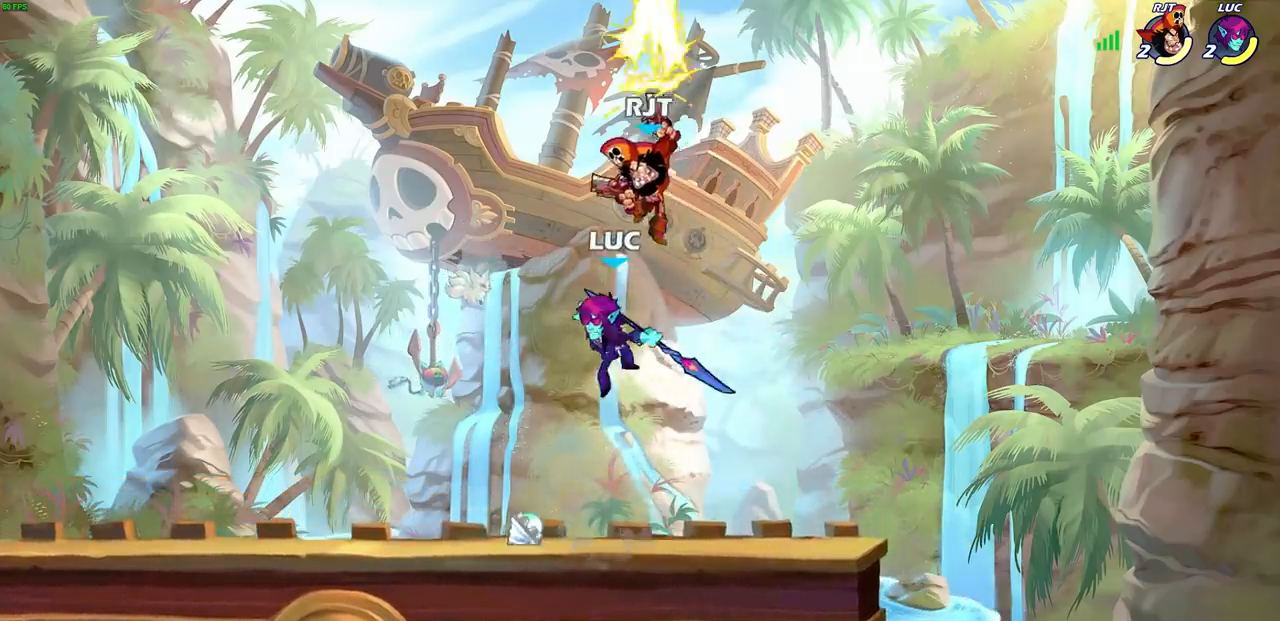
{"buttons": [], "left_stick": "up-right", "right_stick": "center", "events": [[167, "left_stick", "left"], [267, "CIRCLE", "up"], [400, "left_stick", "up-right"]]}
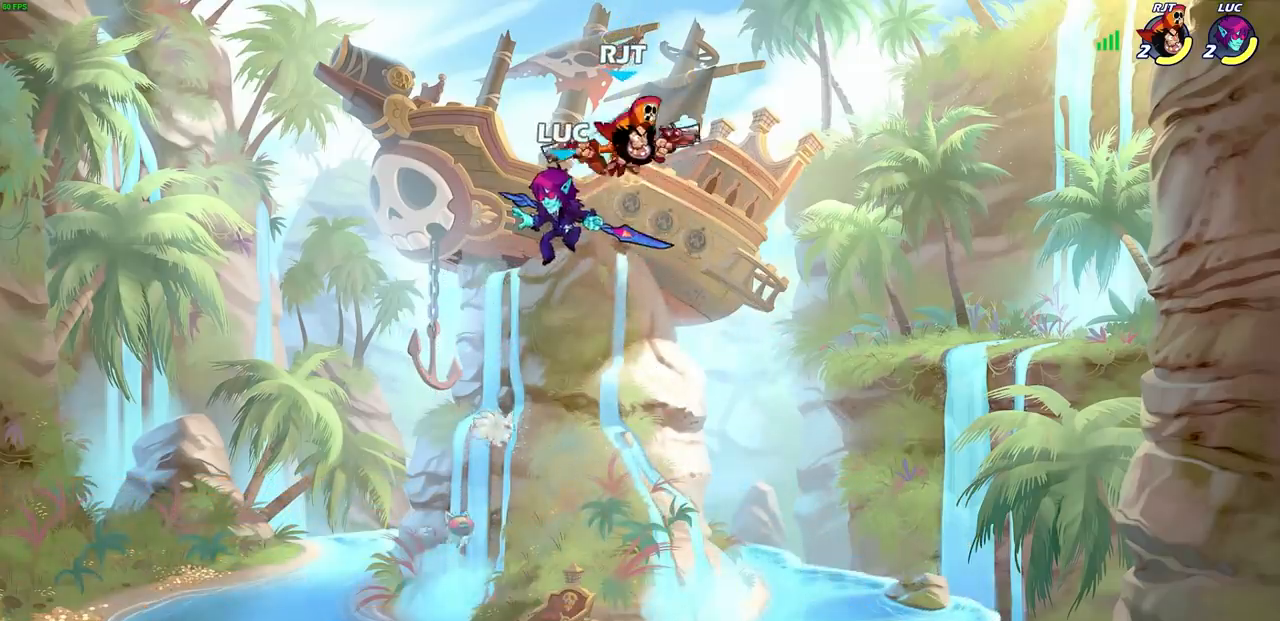
{"buttons": [], "left_stick": "right", "right_stick": "center", "events": [[67, "left_stick", "center"], [83, "SQUARE", "down"], [183, "SQUARE", "up"], [350, "left_stick", "right"]]}
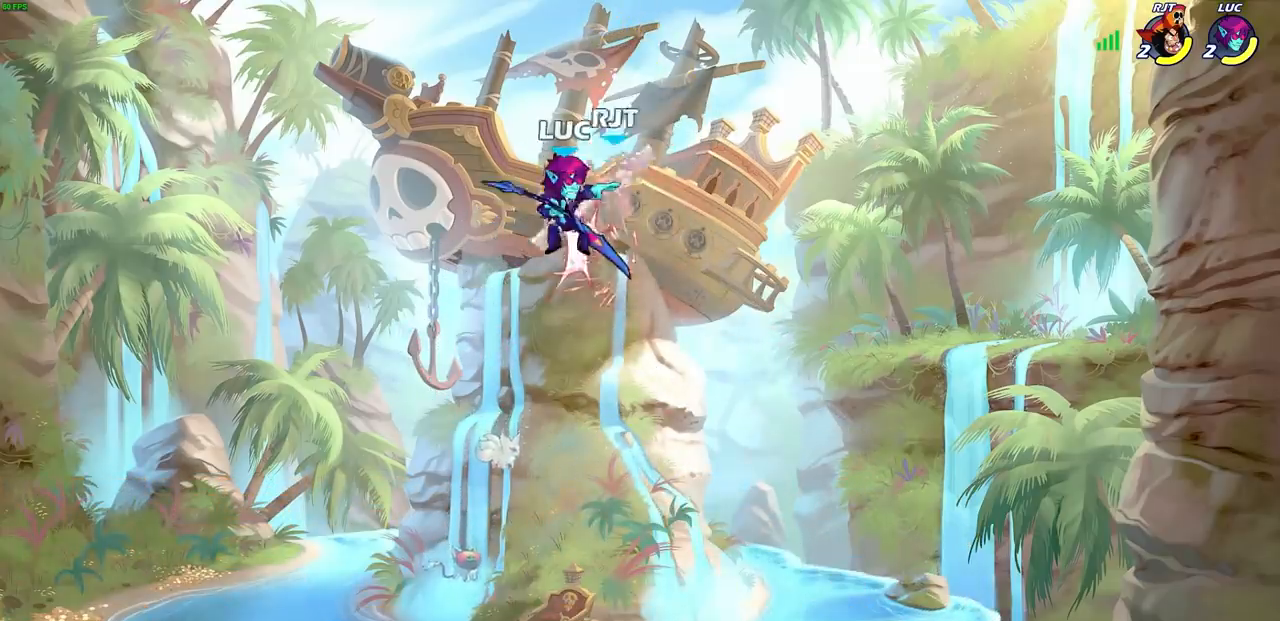
{"buttons": [], "left_stick": "up-left", "right_stick": "center", "events": [[300, "R2", "down"], [300, "left_stick", "up"], [317, "CIRCLE", "down"], [433, "CIRCLE", "up"], [433, "R2", "up"], [500, "left_stick", "up-left"]]}
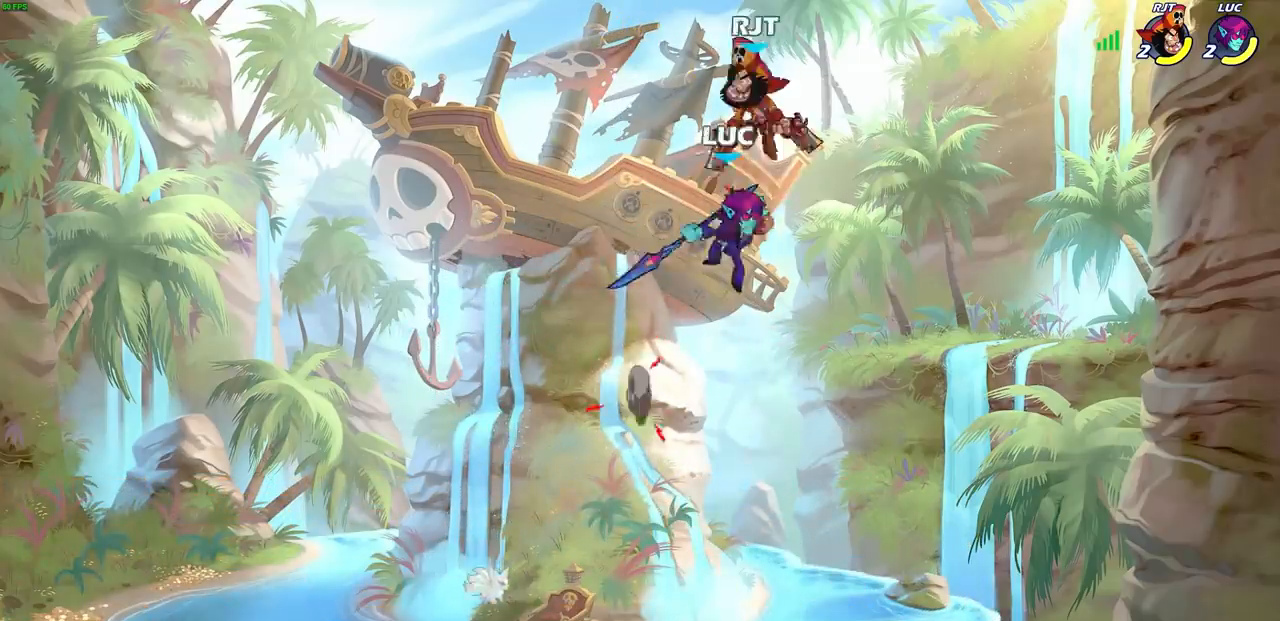
{"buttons": [], "left_stick": "left", "right_stick": "center", "events": [[17, "CIRCLE", "down"], [150, "CIRCLE", "up"], [233, "left_stick", "left"]]}
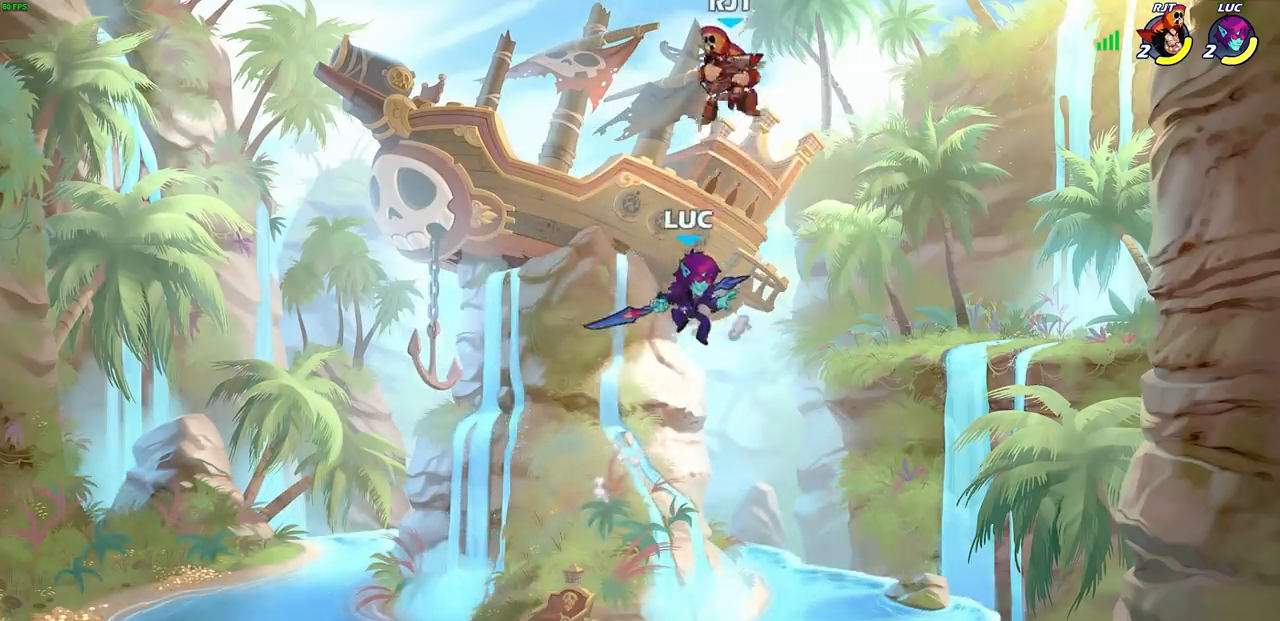
{"buttons": [], "left_stick": "down", "right_stick": "center", "events": [[83, "left_stick", "down-left"], [267, "left_stick", "down-right"], [483, "left_stick", "down"]]}
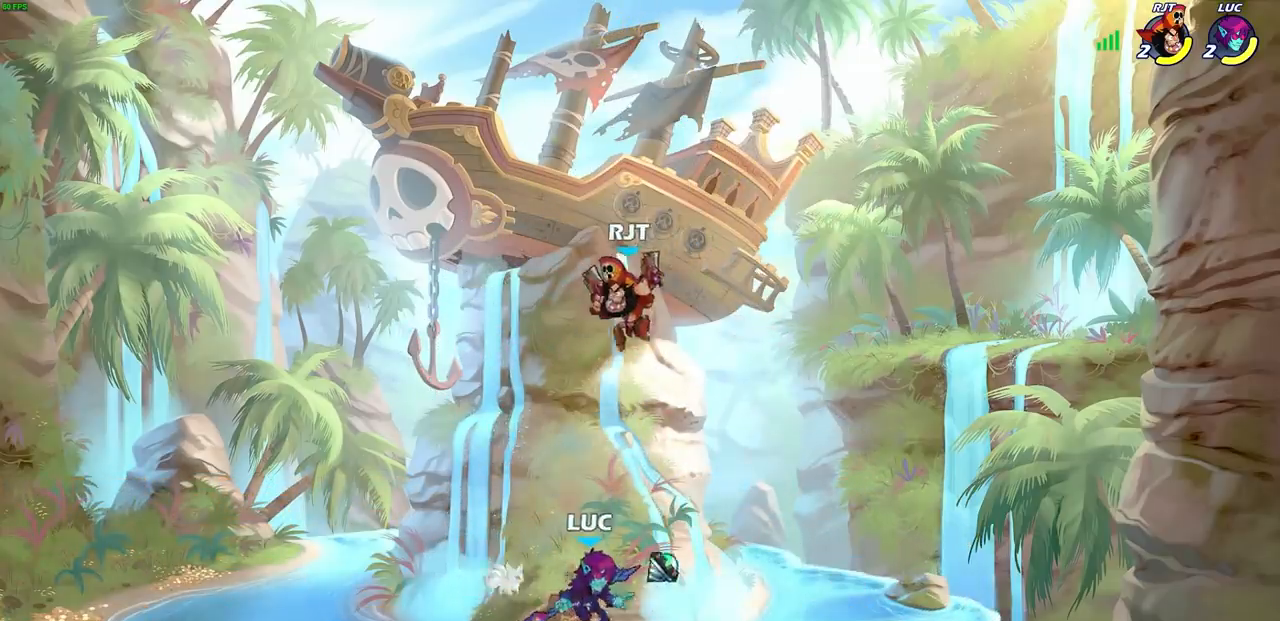
{"buttons": [], "left_stick": "center", "right_stick": "center", "events": [[17, "left_stick", "down-left"], [100, "left_stick", "center"], [133, "CIRCLE", "down"], [217, "CIRCLE", "up"]]}
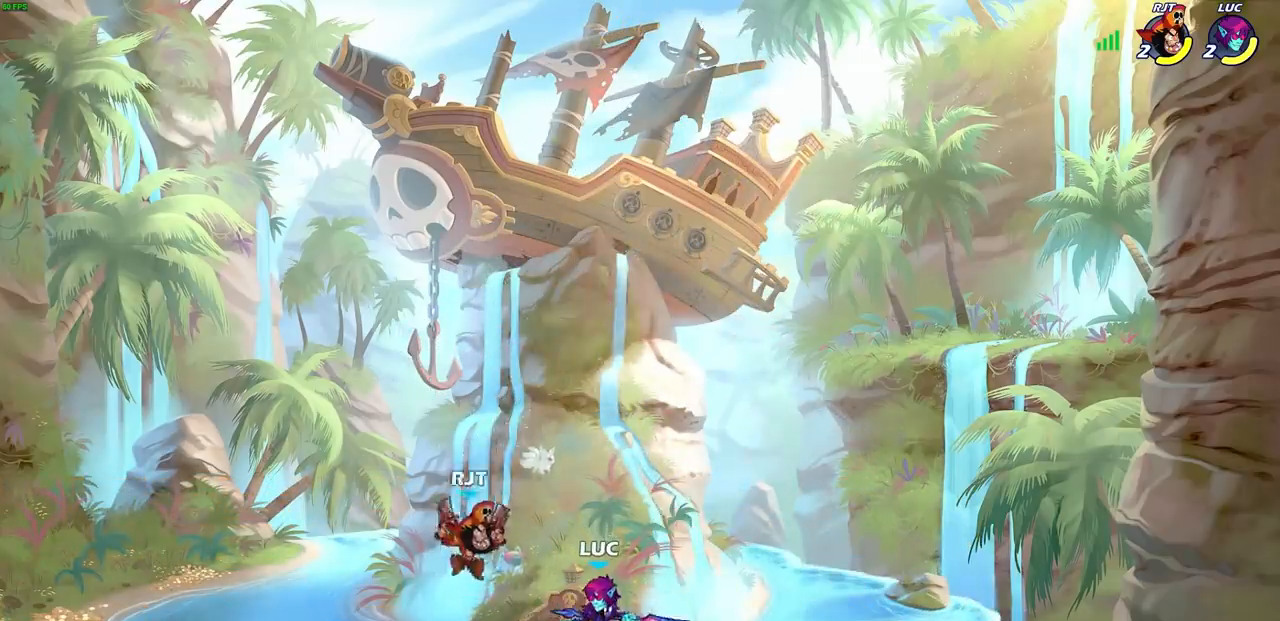
{"buttons": [], "left_stick": "center", "right_stick": "center", "events": [[33, "CIRCLE", "down"], [117, "CIRCLE", "up"]]}
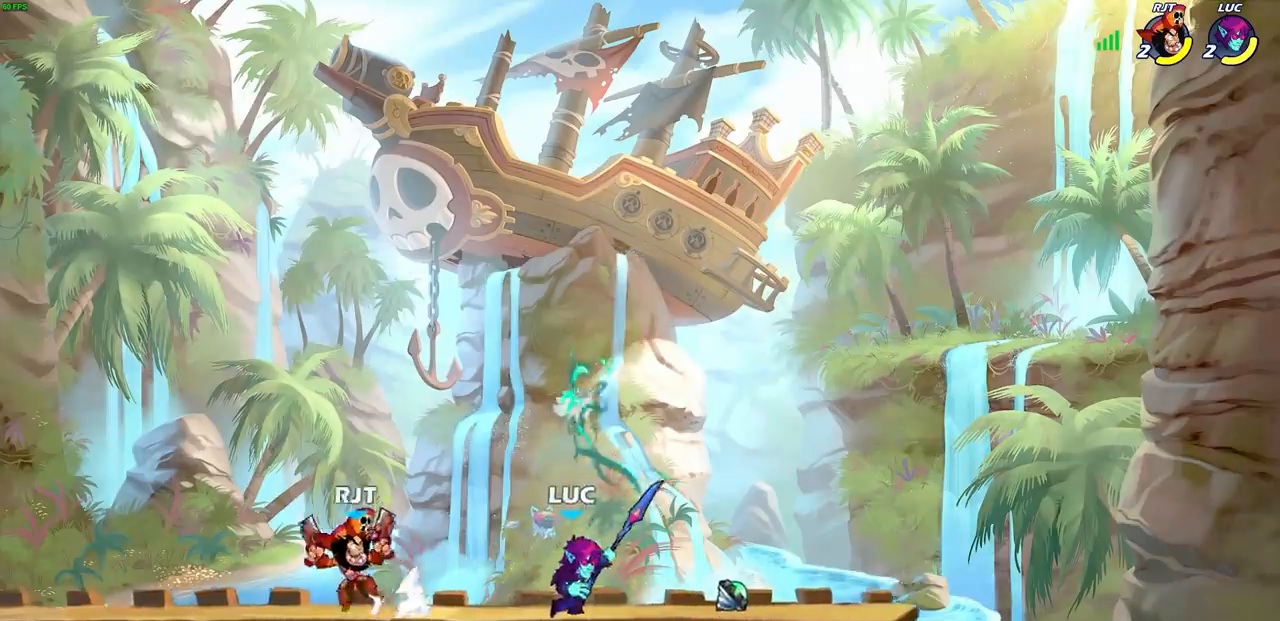
{"buttons": [], "left_stick": "up-left", "right_stick": "center", "events": [[183, "left_stick", "right"], [300, "CROSS", "down"], [383, "left_stick", "up"], [417, "CROSS", "up"], [433, "left_stick", "up-left"]]}
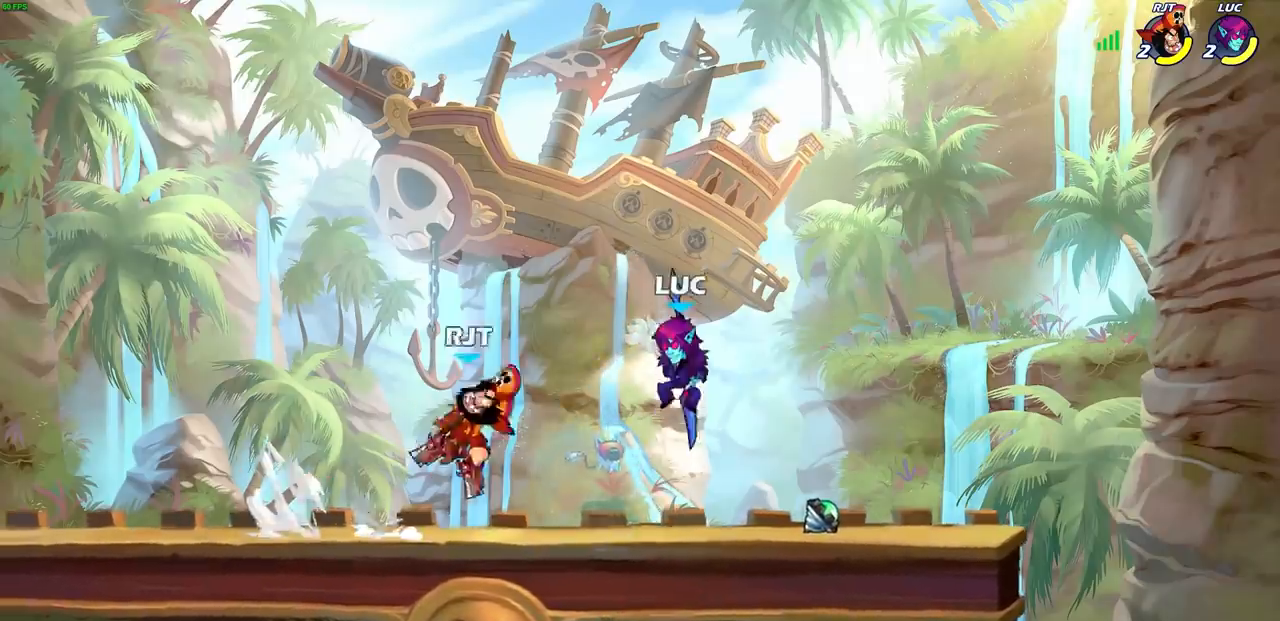
{"buttons": ["SQUARE"], "left_stick": "center", "right_stick": "center", "events": [[300, "left_stick", "right"], [417, "left_stick", "center"], [467, "SQUARE", "down"]]}
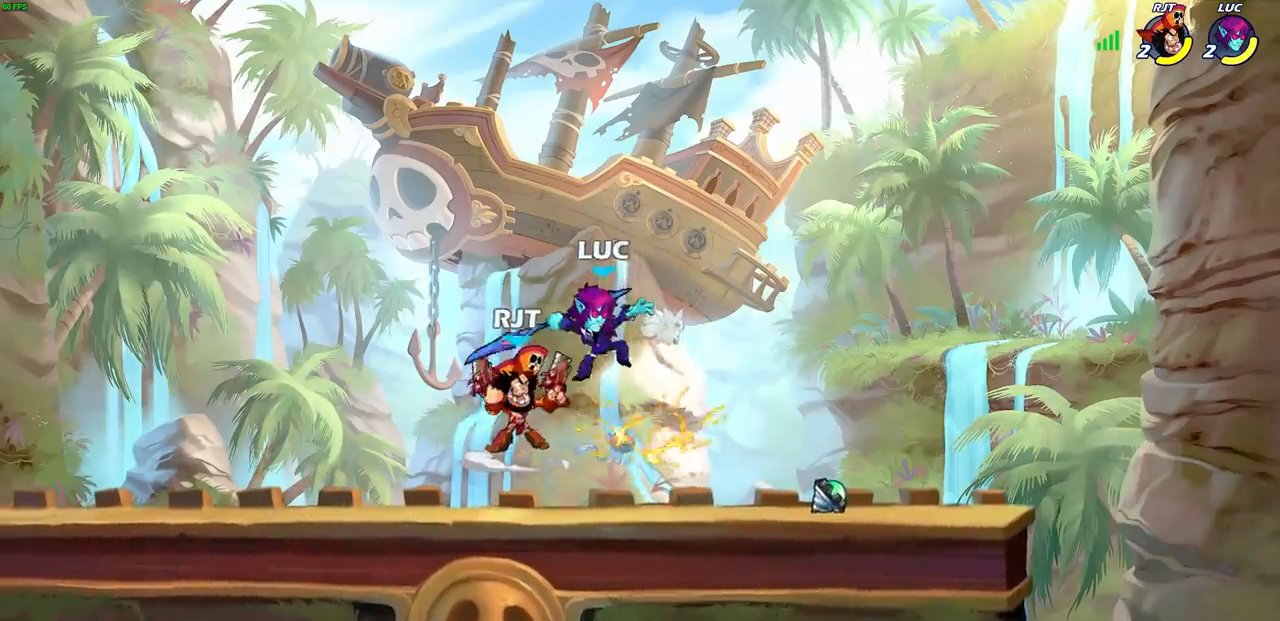
{"buttons": [], "left_stick": "up-left", "right_stick": "center", "events": [[50, "SQUARE", "up"], [233, "left_stick", "up-left"]]}
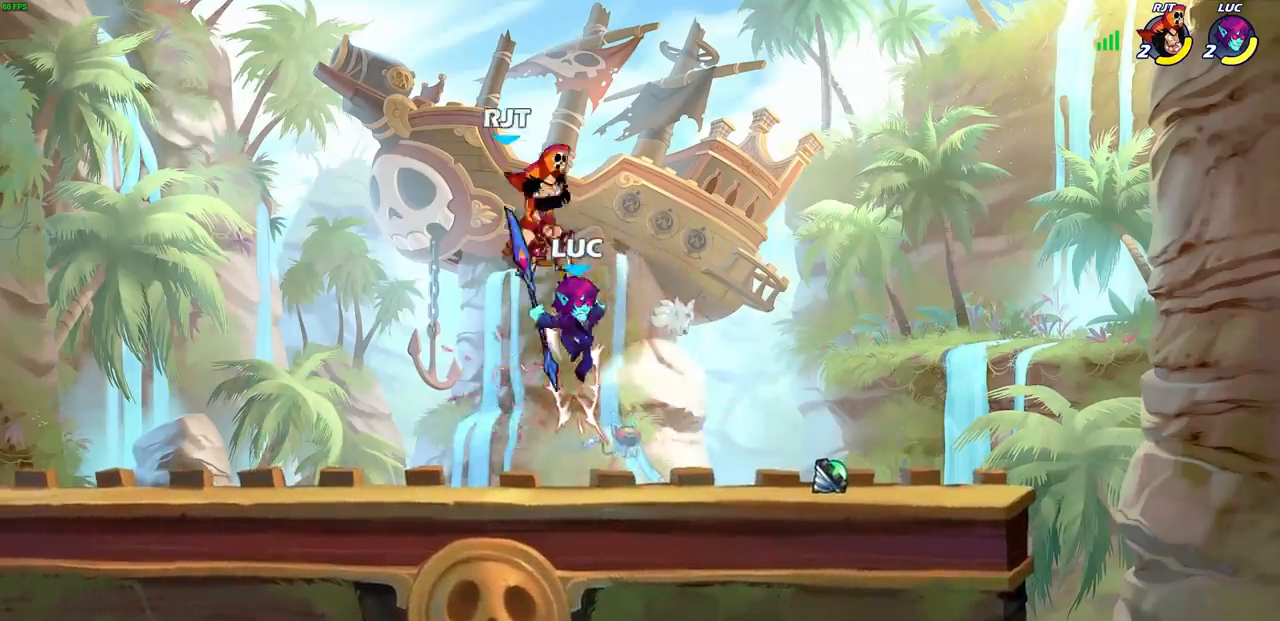
{"buttons": [], "left_stick": "right", "right_stick": "center", "events": [[117, "R2", "down"], [450, "left_stick", "right"], [467, "R2", "up"]]}
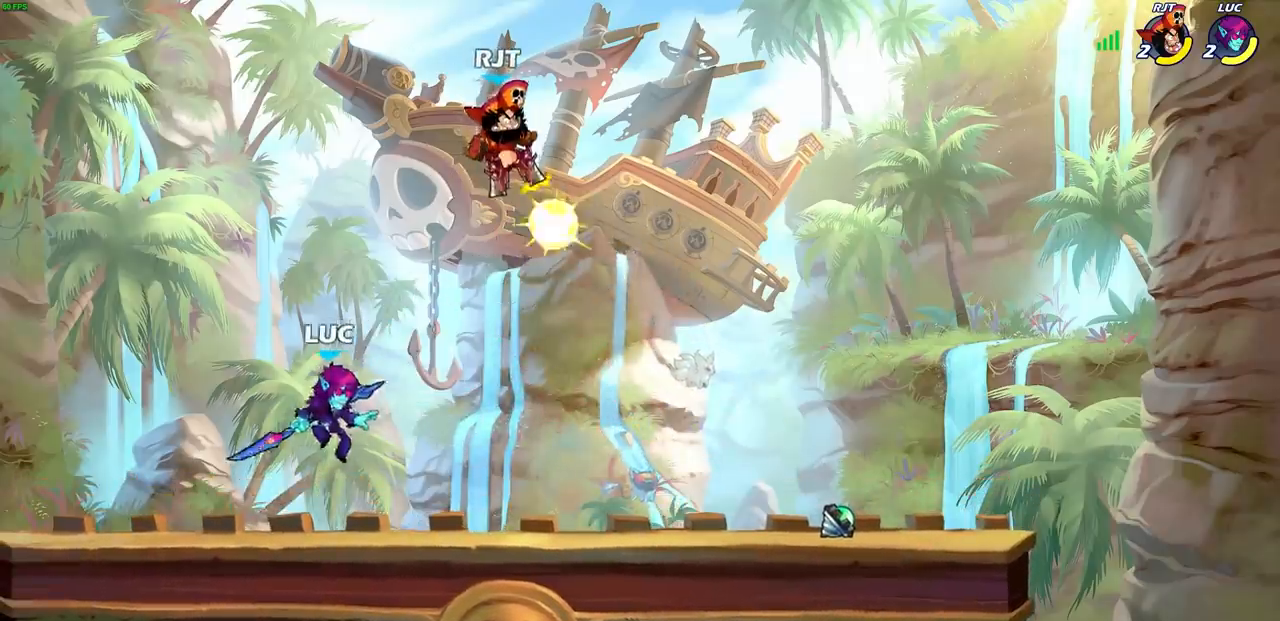
{"buttons": [], "left_stick": "up-right", "right_stick": "center", "events": [[67, "CIRCLE", "down"], [67, "left_stick", "up-right"], [267, "CIRCLE", "up"]]}
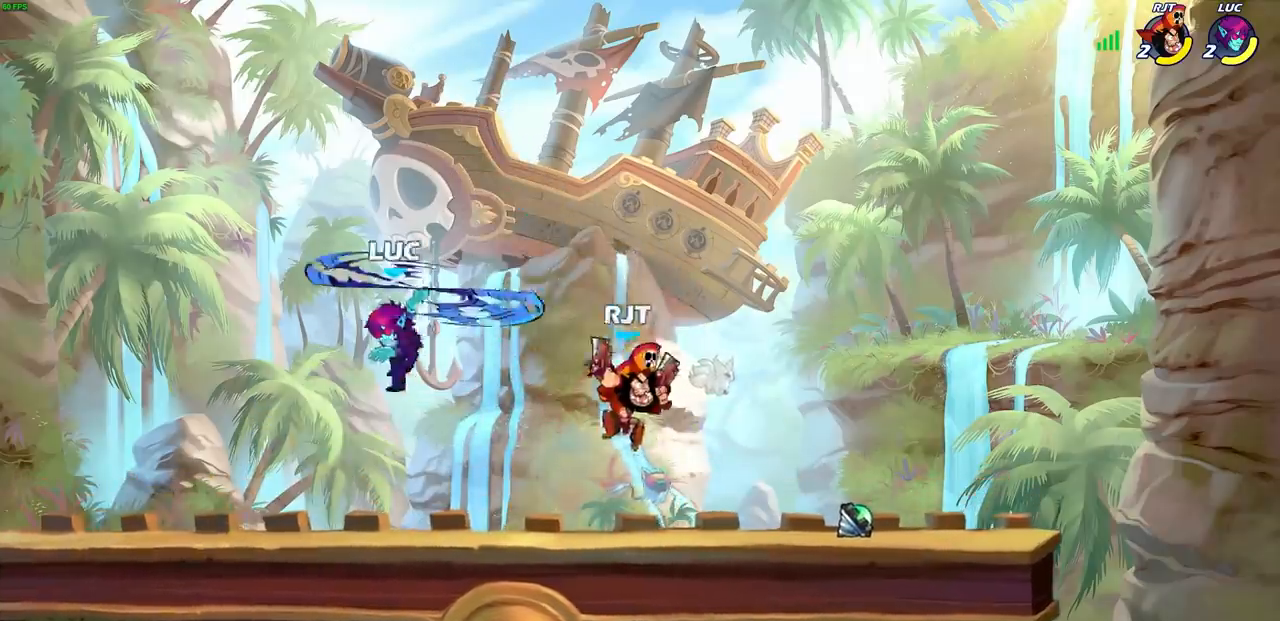
{"buttons": [], "left_stick": "left", "right_stick": "center", "events": [[400, "left_stick", "left"]]}
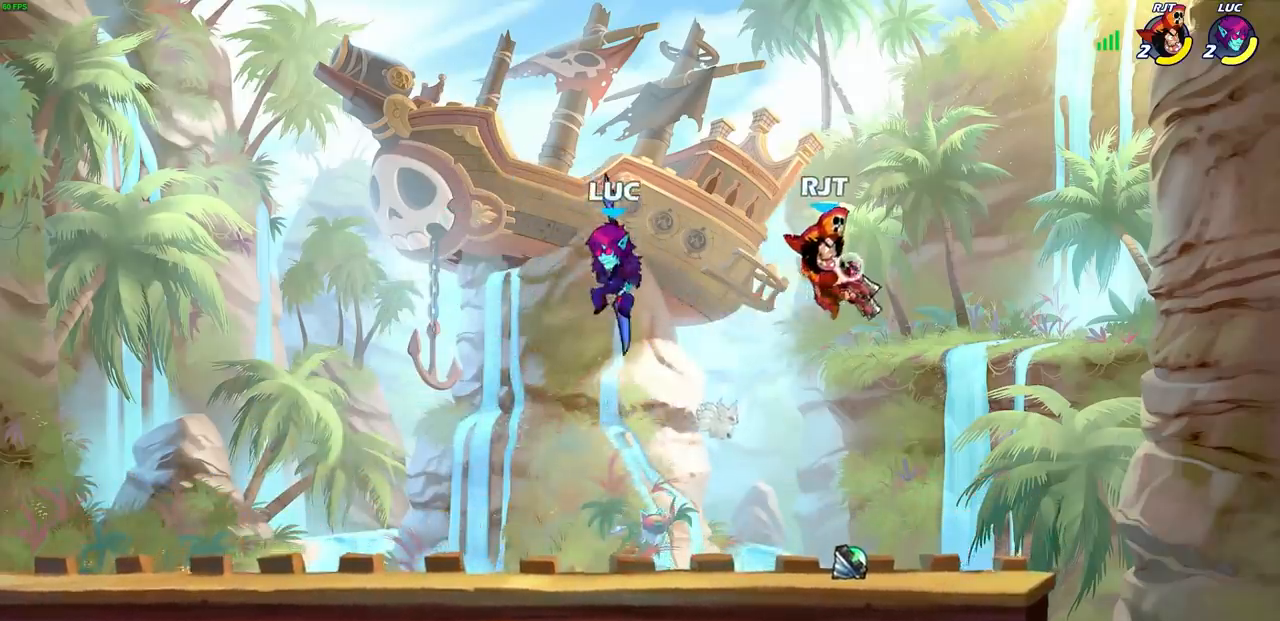
{"buttons": ["SQUARE", "R2"], "left_stick": "right", "right_stick": "center", "events": [[83, "left_stick", "down-left"], [367, "left_stick", "right"], [450, "R2", "down"], [450, "SQUARE", "down"]]}